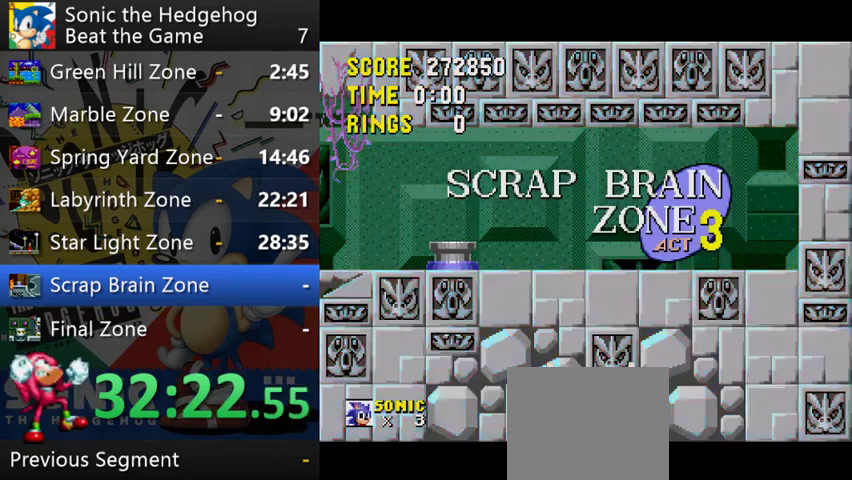
Gameplay with a controller (Xbox layout); each line is a JSON object with the inputs held at the frame after it. "events" lists button and stick changes between this image and that frame as [ms after this image, input, new state], when the widget could be followed in between. This overlay highlights the sticks when they move; stick clicks (L3 R3) are not distinguishable. Not read: L1 L3 R1 R3.
{"buttons": [], "left_stick": "left", "right_stick": "center", "events": [[133, "left_stick", "left"]]}
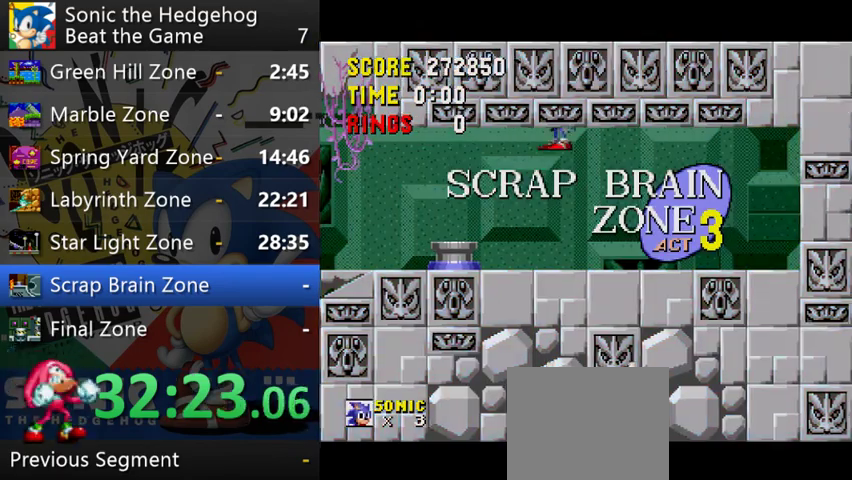
{"buttons": [], "left_stick": "left", "right_stick": "center", "events": [[167, "left_stick", "center"], [267, "left_stick", "left"], [333, "A", "down"], [400, "A", "up"]]}
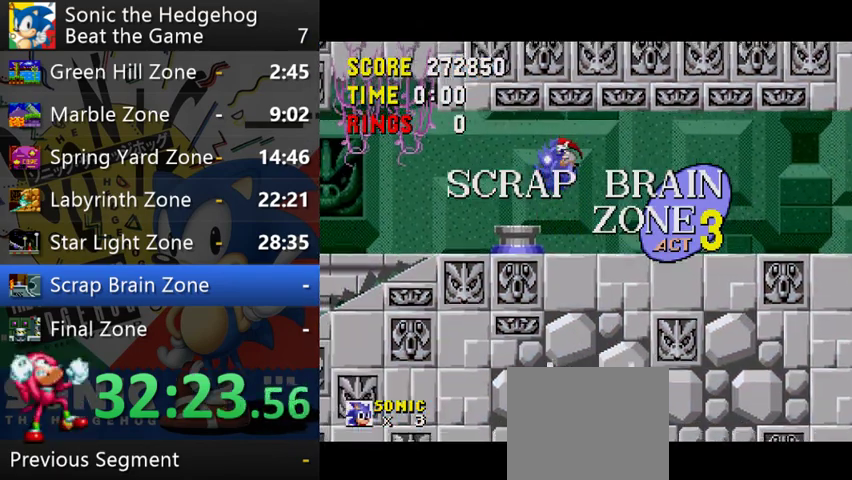
{"buttons": [], "left_stick": "left", "right_stick": "center", "events": [[200, "left_stick", "center"], [267, "left_stick", "left"]]}
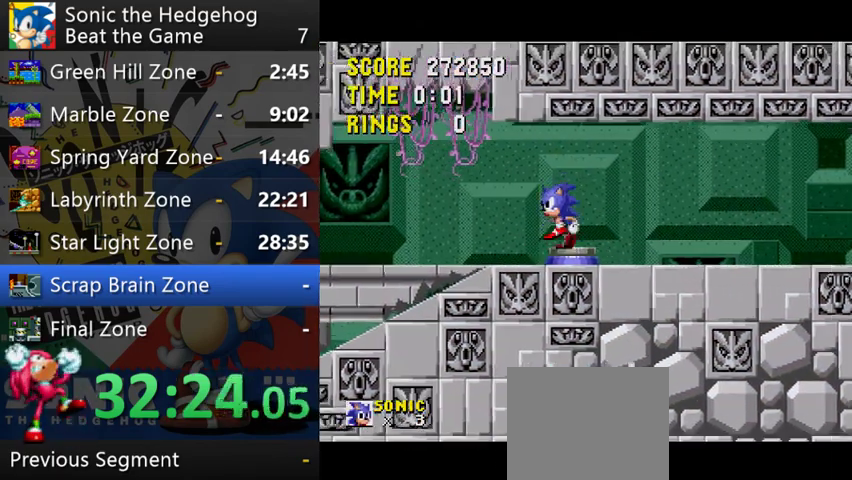
{"buttons": [], "left_stick": "left", "right_stick": "center"}
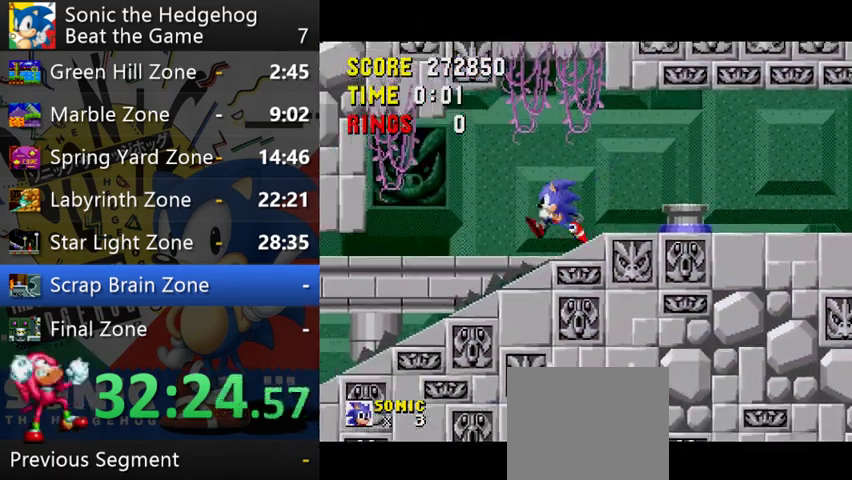
{"buttons": [], "left_stick": "down", "right_stick": "center", "events": [[433, "left_stick", "down"]]}
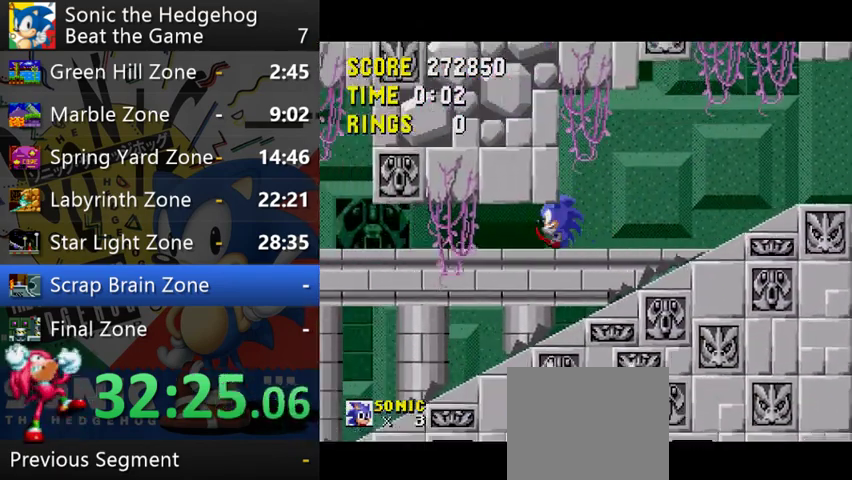
{"buttons": [], "left_stick": "left", "right_stick": "center", "events": [[133, "left_stick", "left"]]}
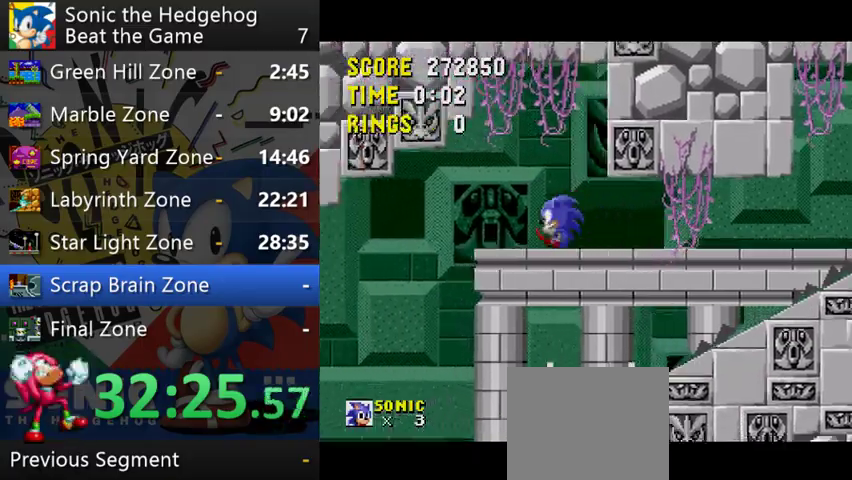
{"buttons": [], "left_stick": "right", "right_stick": "center", "events": [[433, "left_stick", "right"]]}
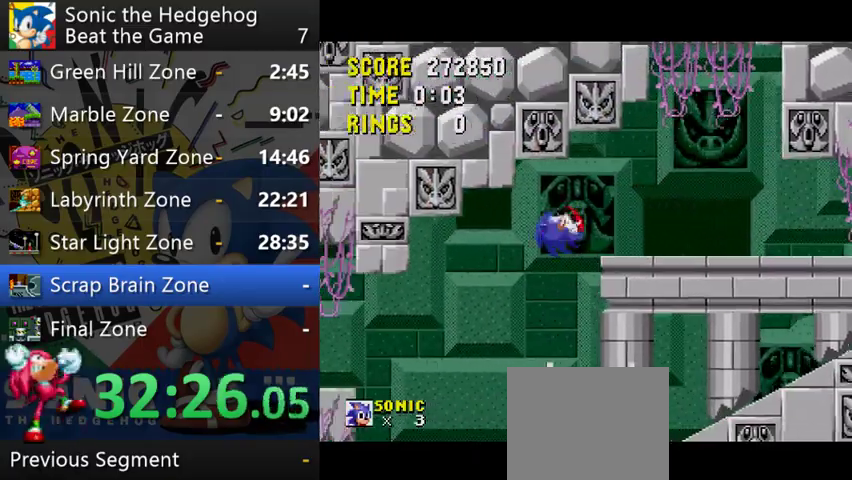
{"buttons": [], "left_stick": "left", "right_stick": "center", "events": [[200, "left_stick", "left"]]}
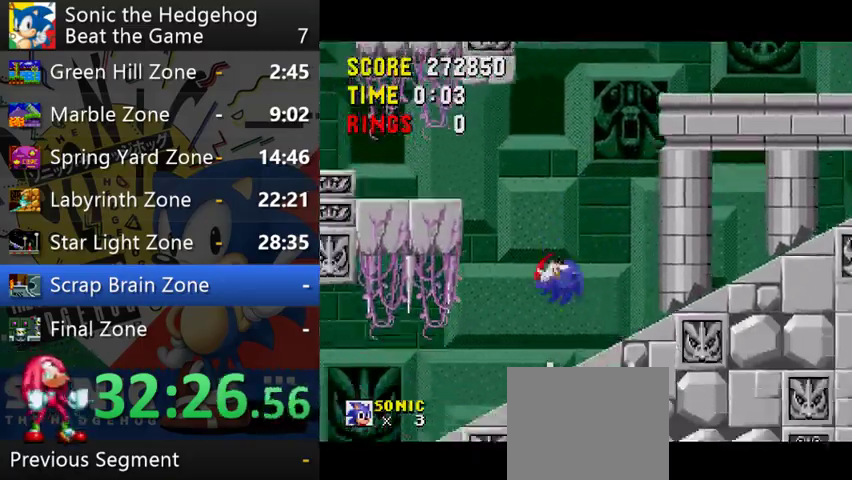
{"buttons": [], "left_stick": "left", "right_stick": "center"}
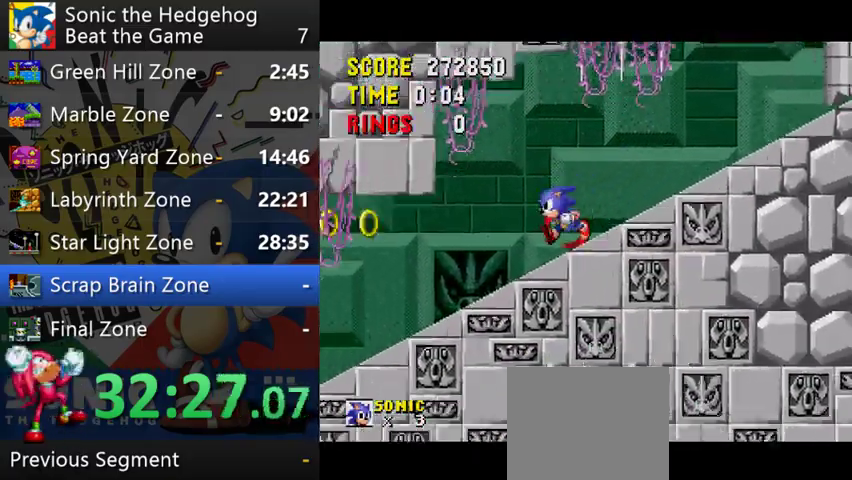
{"buttons": ["A"], "left_stick": "left", "right_stick": "center", "events": [[333, "A", "down"]]}
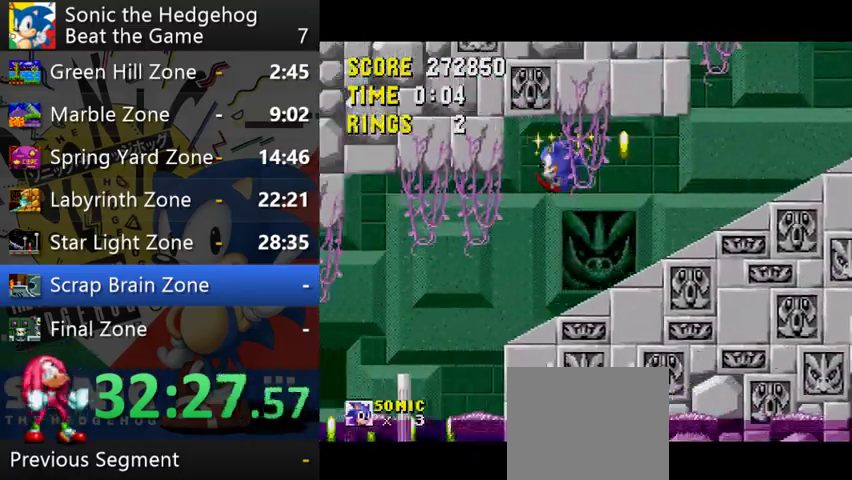
{"buttons": [], "left_stick": "left", "right_stick": "center", "events": [[167, "A", "up"]]}
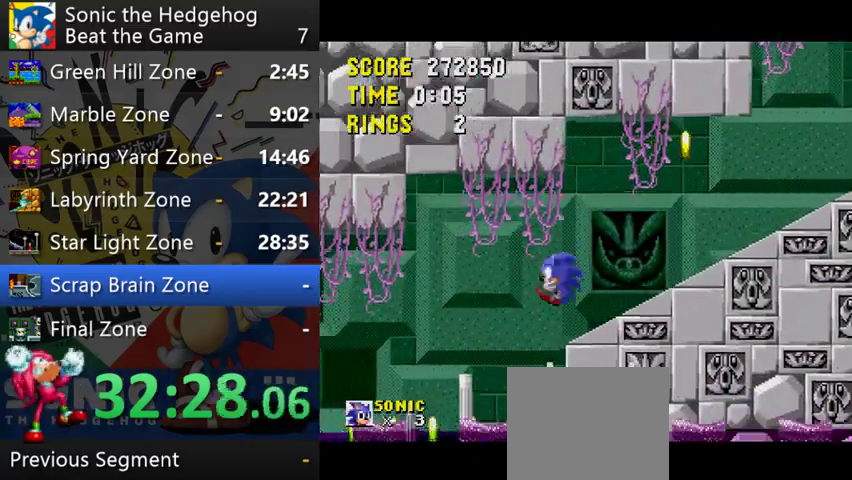
{"buttons": [], "left_stick": "left", "right_stick": "center"}
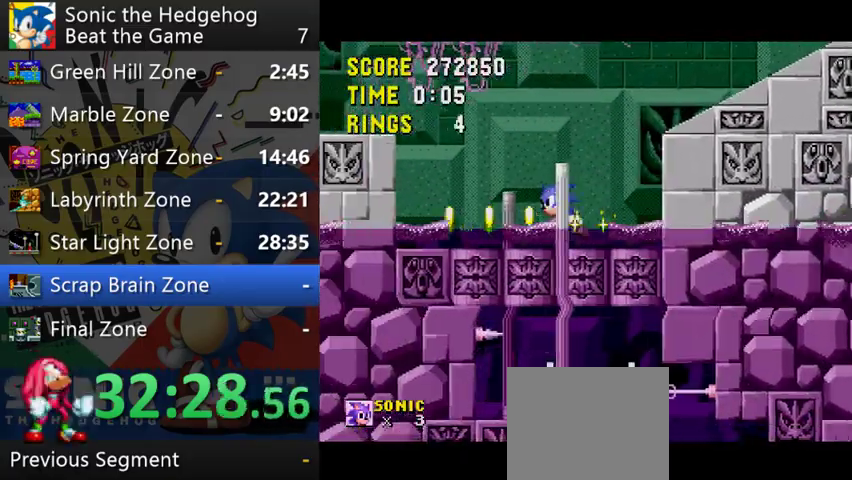
{"buttons": ["A"], "left_stick": "left", "right_stick": "center", "events": [[267, "A", "down"]]}
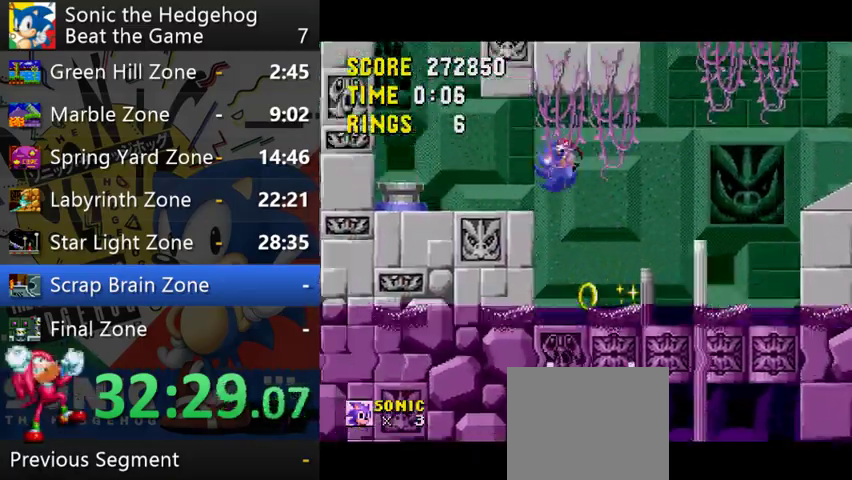
{"buttons": [], "left_stick": "right", "right_stick": "center", "events": [[333, "A", "up"], [433, "left_stick", "right"]]}
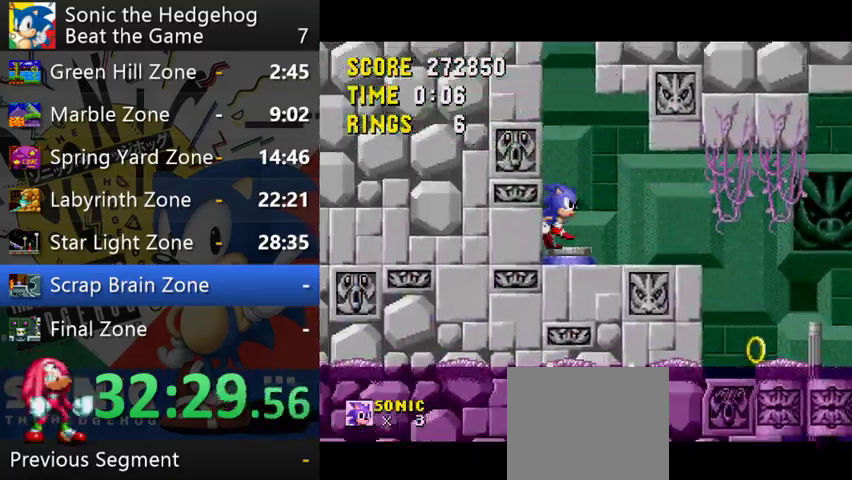
{"buttons": [], "left_stick": "right", "right_stick": "center"}
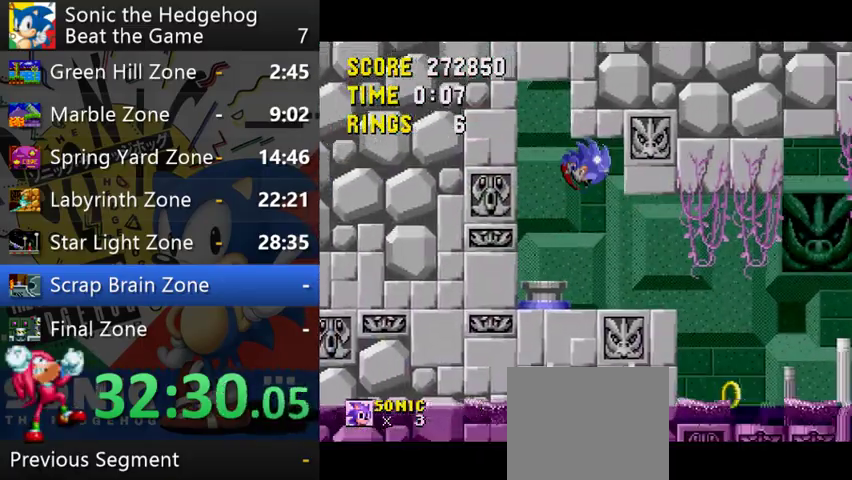
{"buttons": [], "left_stick": "right", "right_stick": "center"}
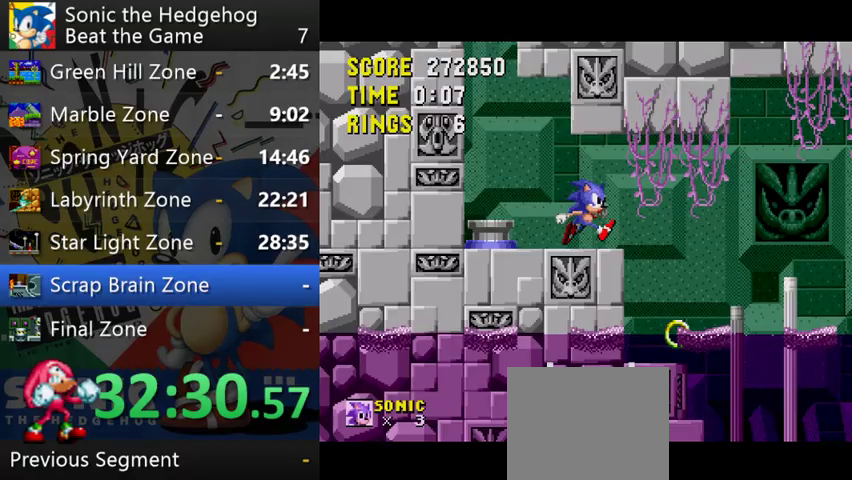
{"buttons": [], "left_stick": "right", "right_stick": "center"}
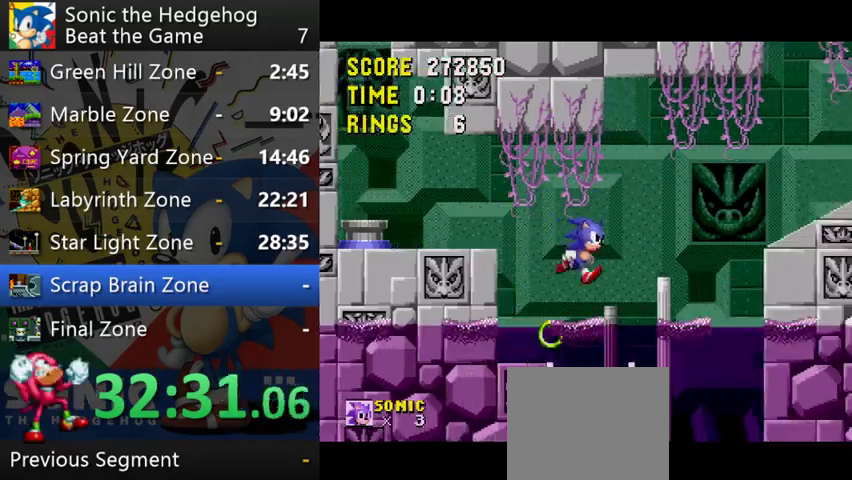
{"buttons": [], "left_stick": "left", "right_stick": "center", "events": [[100, "left_stick", "center"], [167, "left_stick", "left"]]}
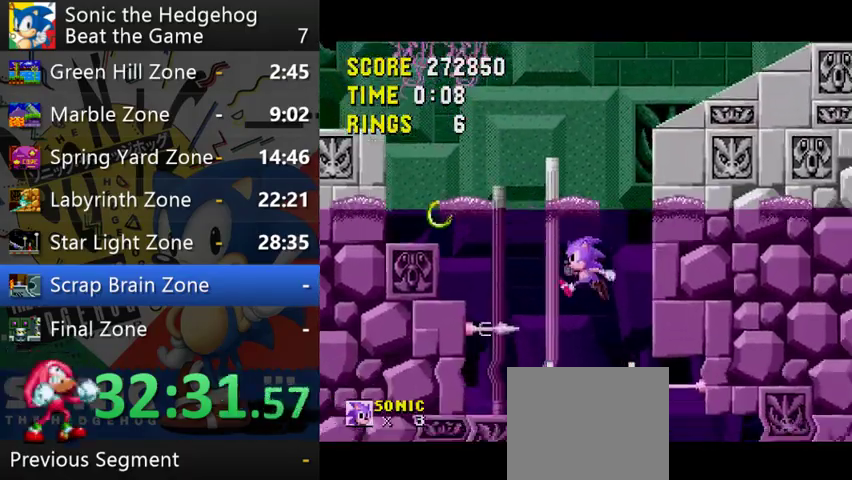
{"buttons": [], "left_stick": "right", "right_stick": "center", "events": [[467, "left_stick", "right"]]}
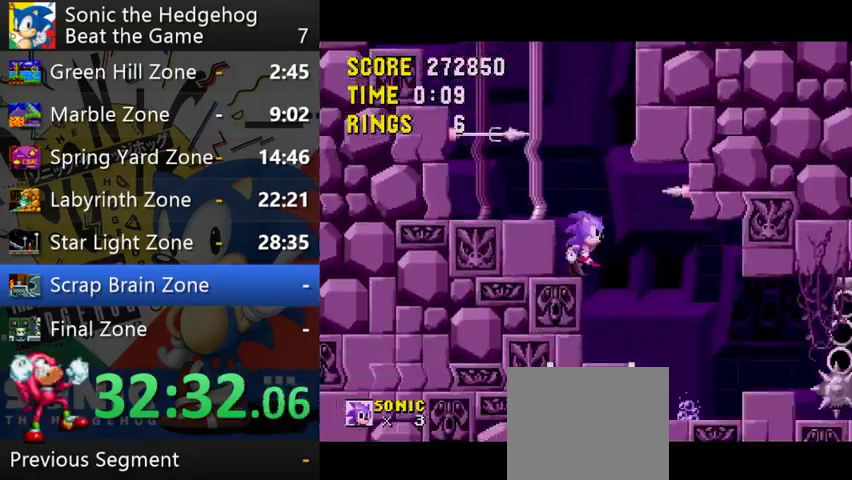
{"buttons": [], "left_stick": "right", "right_stick": "center"}
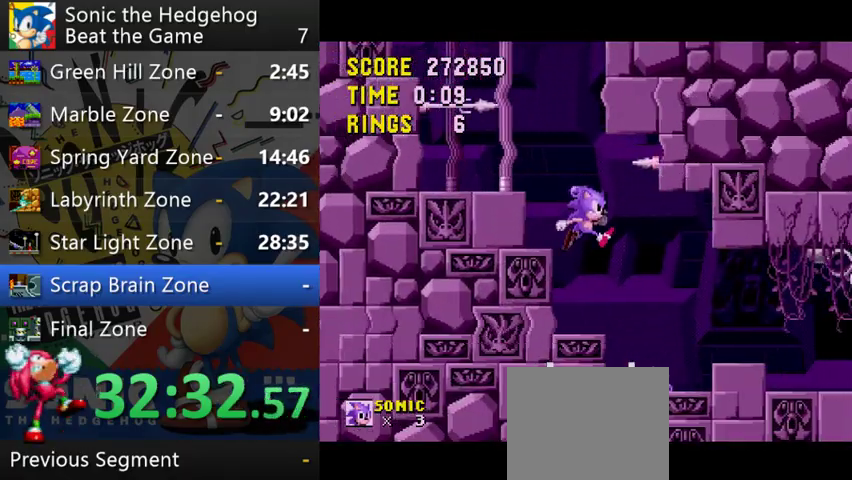
{"buttons": [], "left_stick": "right", "right_stick": "center"}
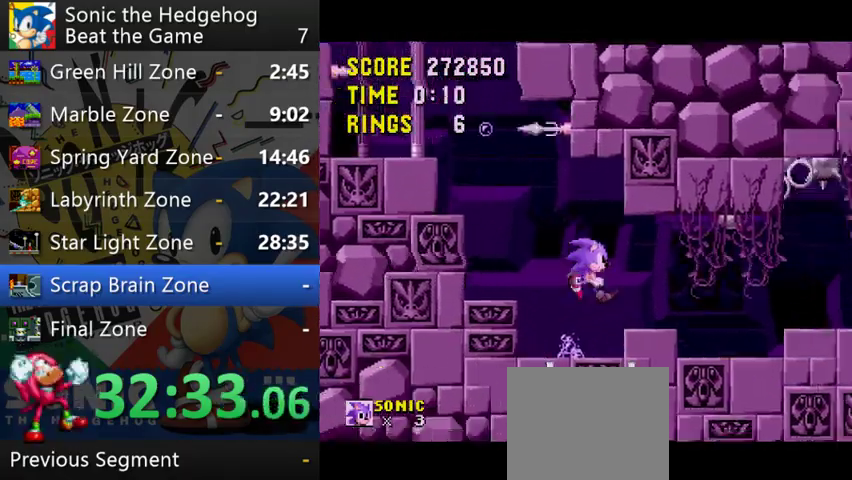
{"buttons": [], "left_stick": "right", "right_stick": "center"}
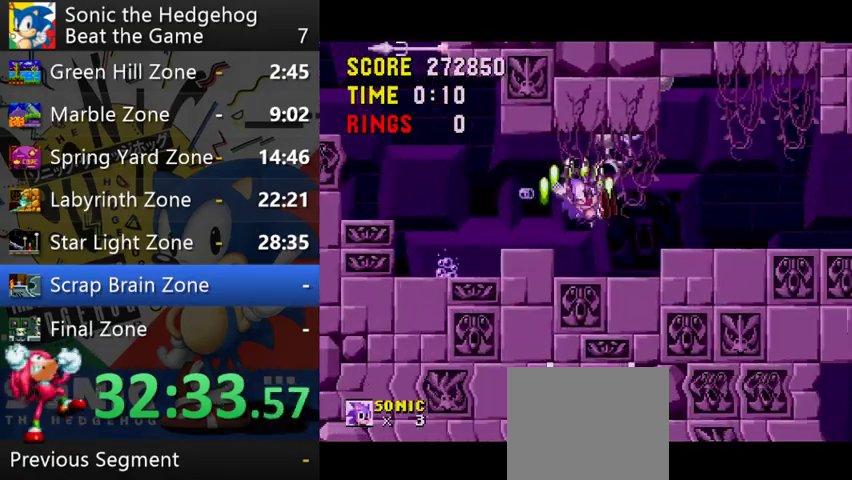
{"buttons": [], "left_stick": "right", "right_stick": "center"}
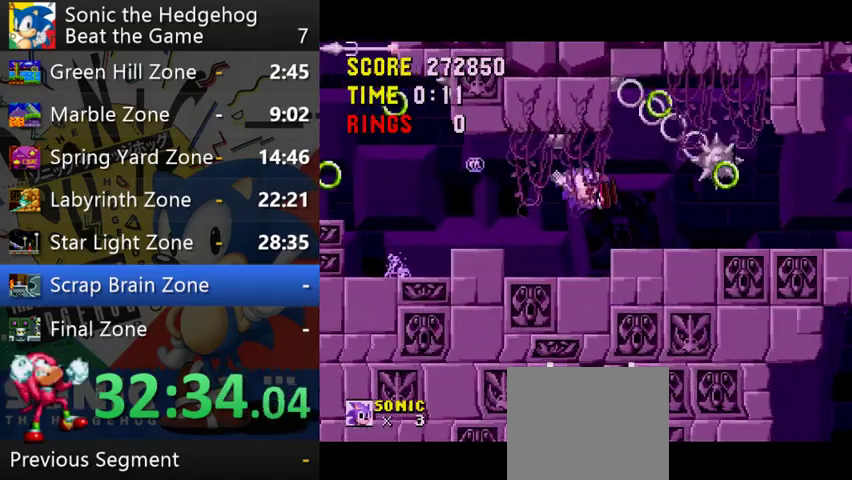
{"buttons": [], "left_stick": "right", "right_stick": "center", "events": [[267, "A", "down"], [367, "A", "up"]]}
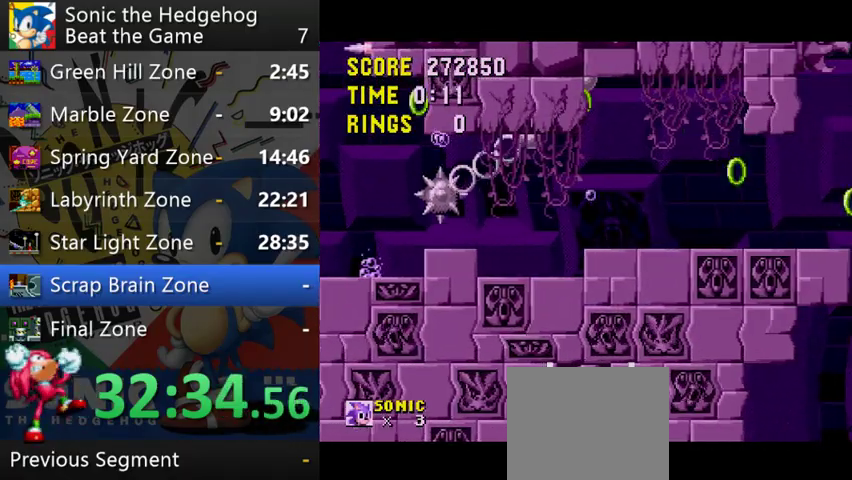
{"buttons": [], "left_stick": "right", "right_stick": "center"}
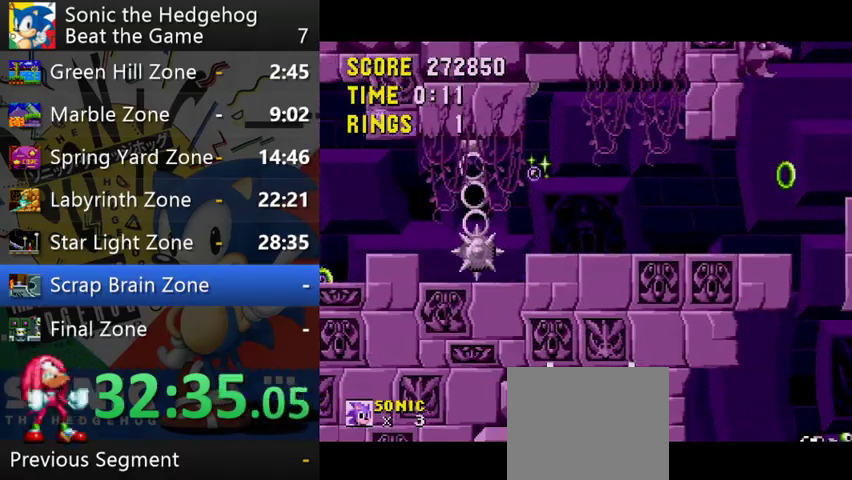
{"buttons": [], "left_stick": "right", "right_stick": "center"}
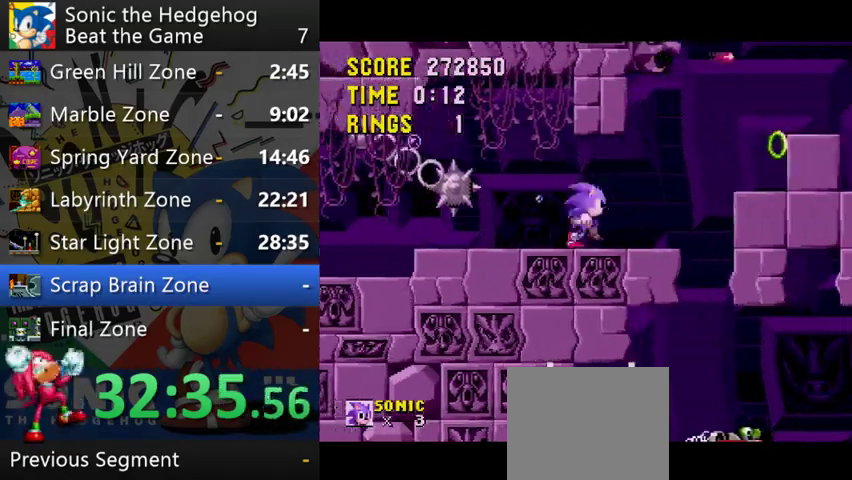
{"buttons": [], "left_stick": "right", "right_stick": "center", "events": [[333, "A", "down"], [467, "A", "up"]]}
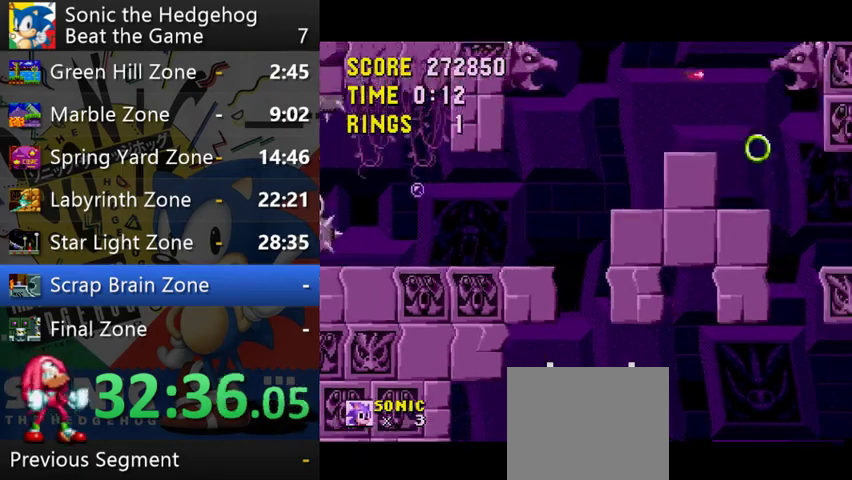
{"buttons": [], "left_stick": "right", "right_stick": "center"}
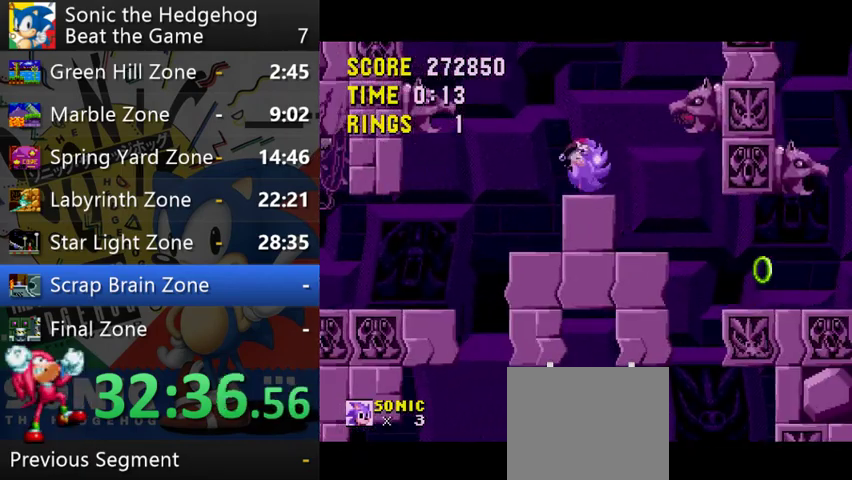
{"buttons": [], "left_stick": "right", "right_stick": "center"}
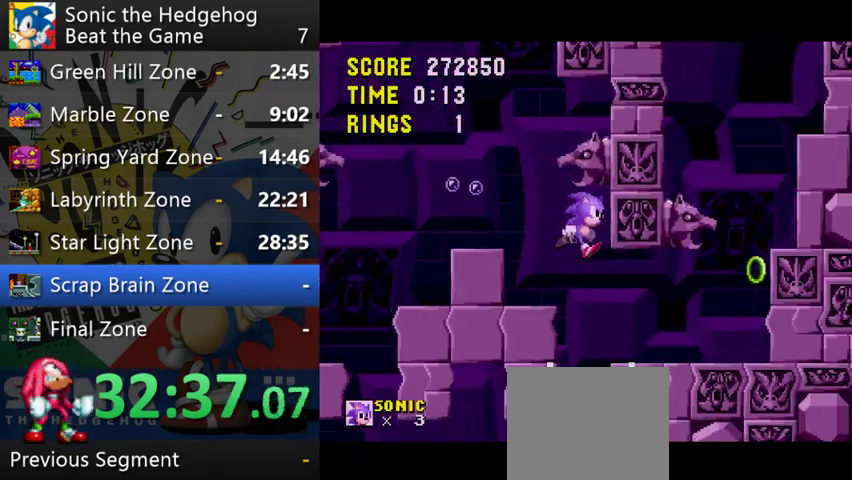
{"buttons": [], "left_stick": "right", "right_stick": "center"}